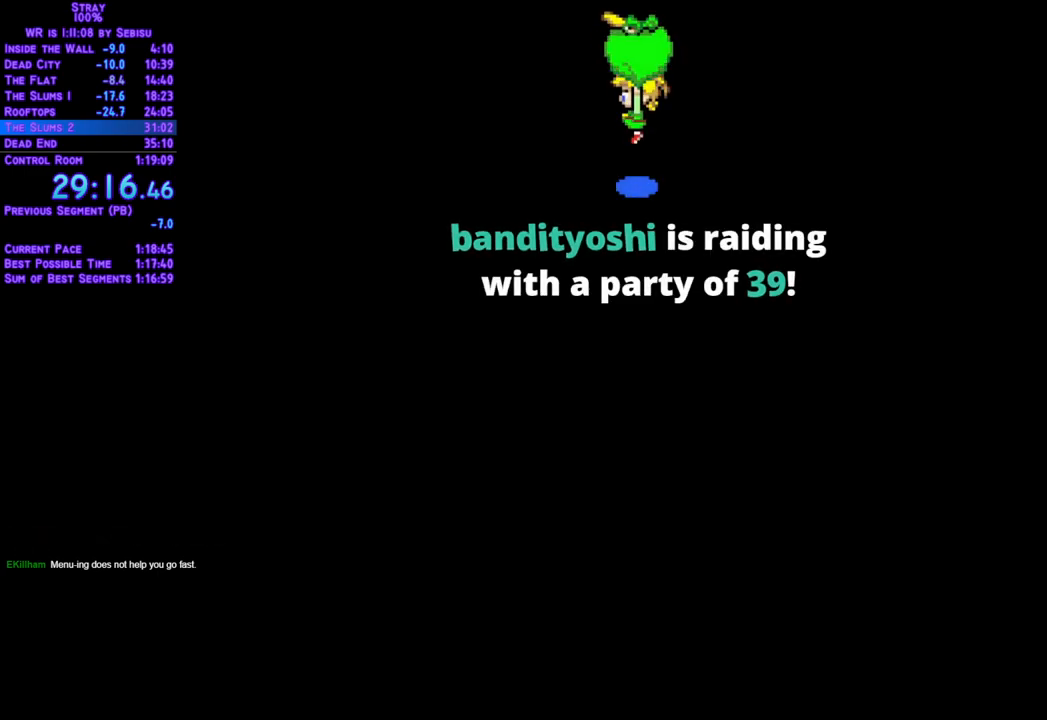
Gameplay with a controller (Xbox layout); each line is a JSON object with the inputs held at the frame after it. "events" lists button and stick changes between this image and that frame as [ms after this image, input, new state], when the widget could be followed in between. Not read: R3.
{"buttons": ["DPAD_UP"], "left_stick": "center", "right_stick": "center", "events": [[251, "DPAD_UP", "down"]]}
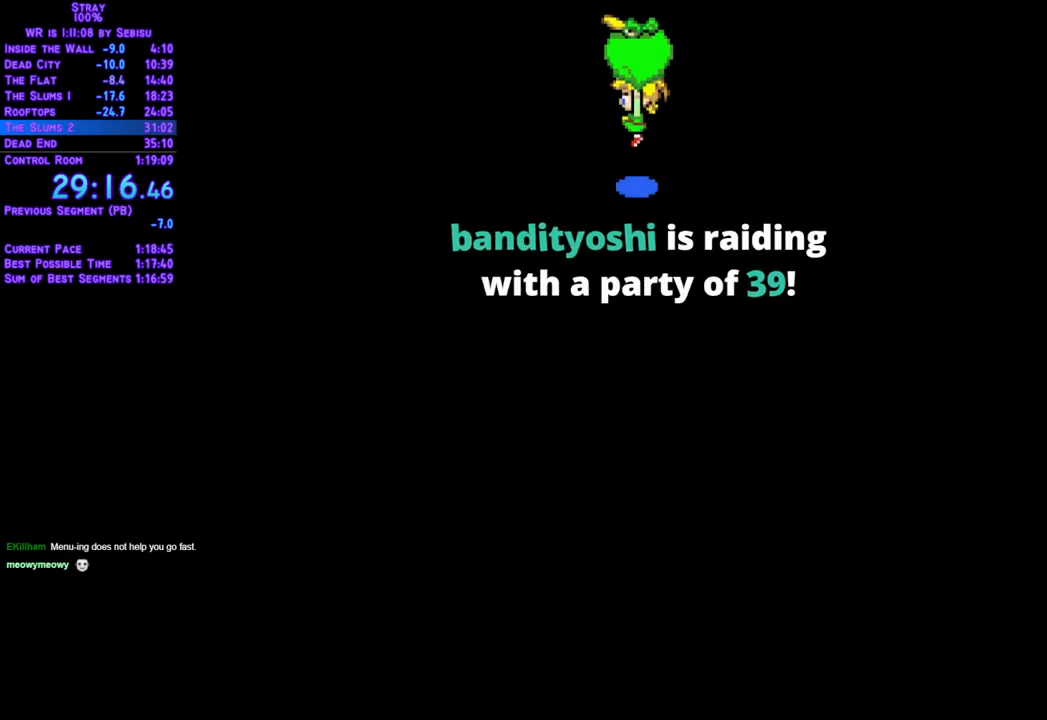
{"buttons": ["DPAD_UP"], "left_stick": "center", "right_stick": "center", "events": []}
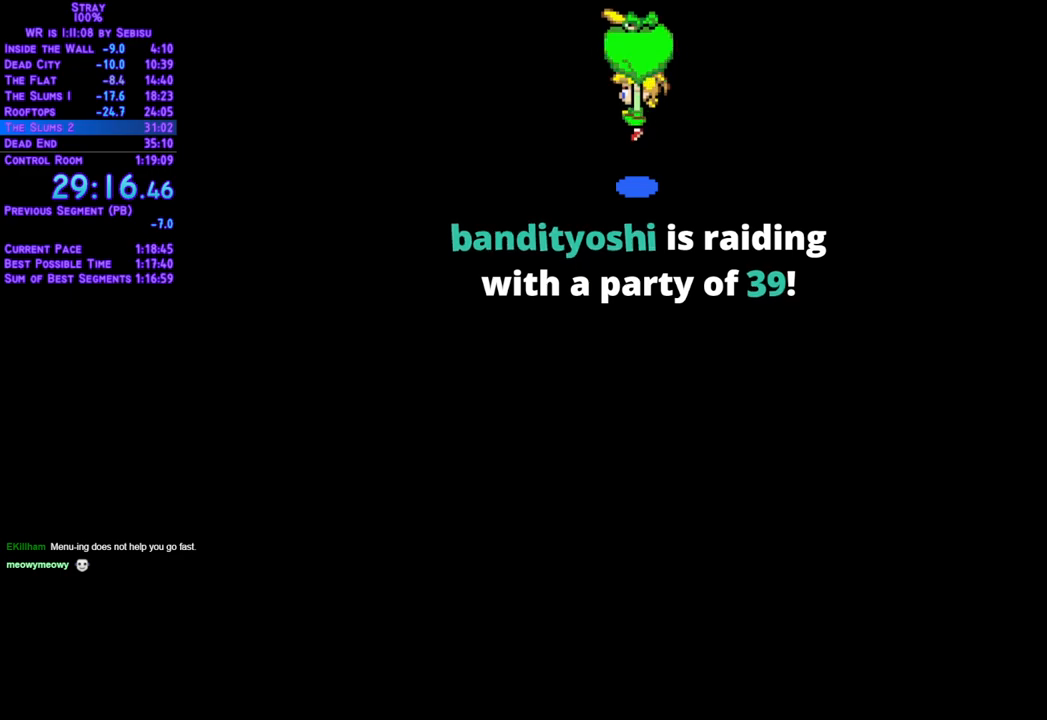
{"buttons": ["DPAD_UP"], "left_stick": "center", "right_stick": "center", "events": []}
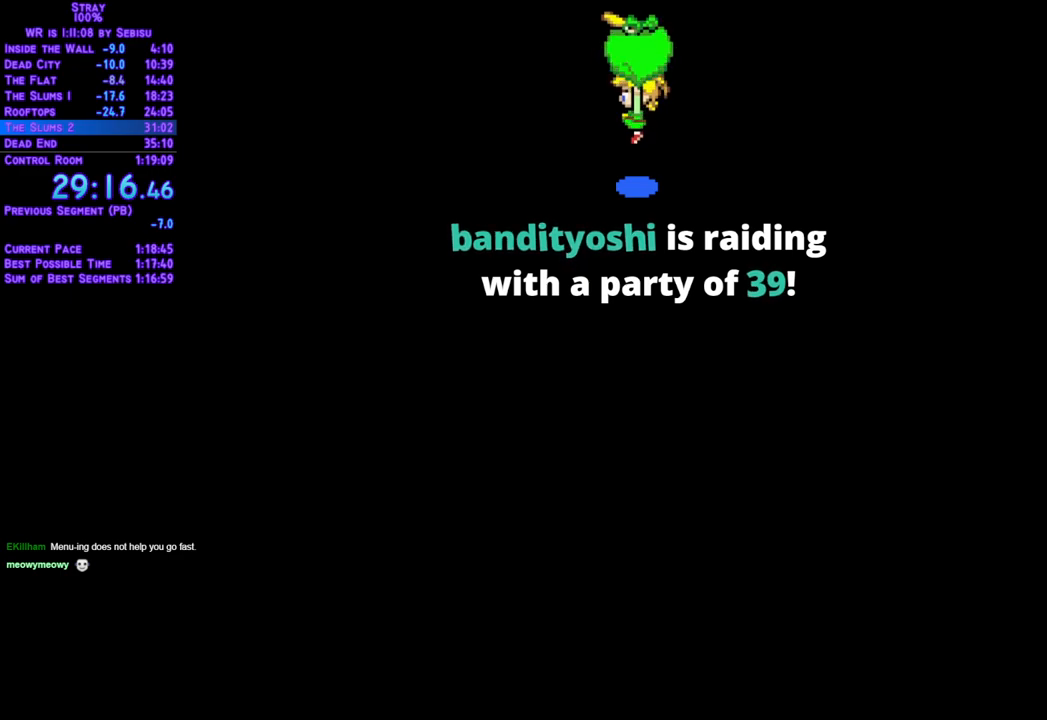
{"buttons": ["DPAD_UP"], "left_stick": "center", "right_stick": "center", "events": []}
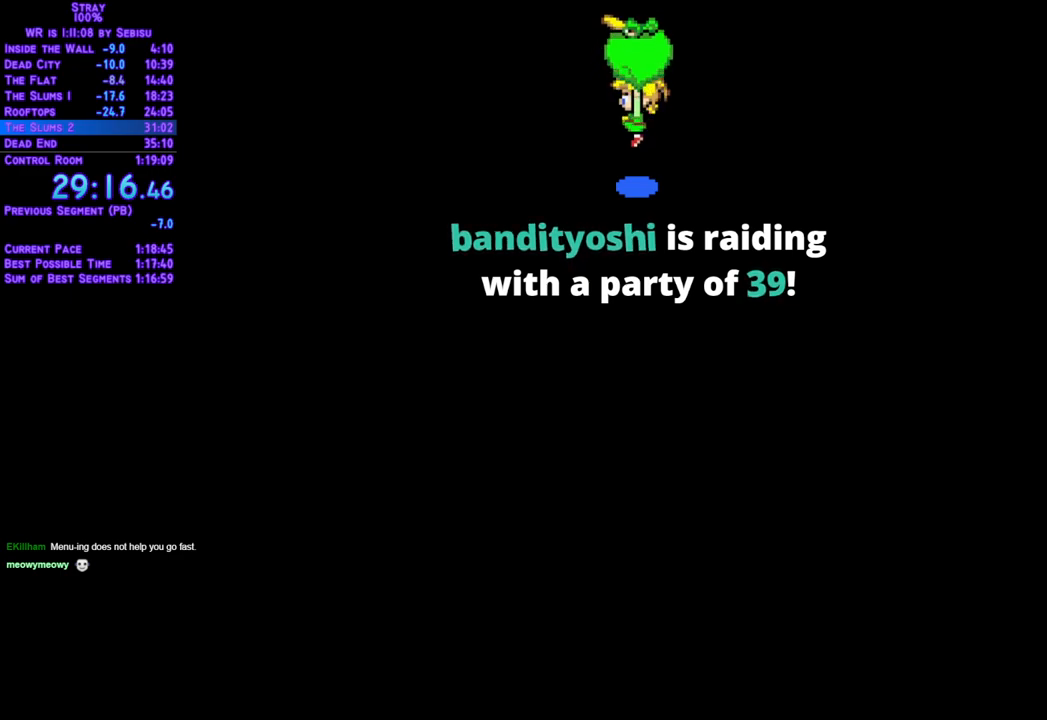
{"buttons": ["DPAD_UP"], "left_stick": "center", "right_stick": "center", "events": []}
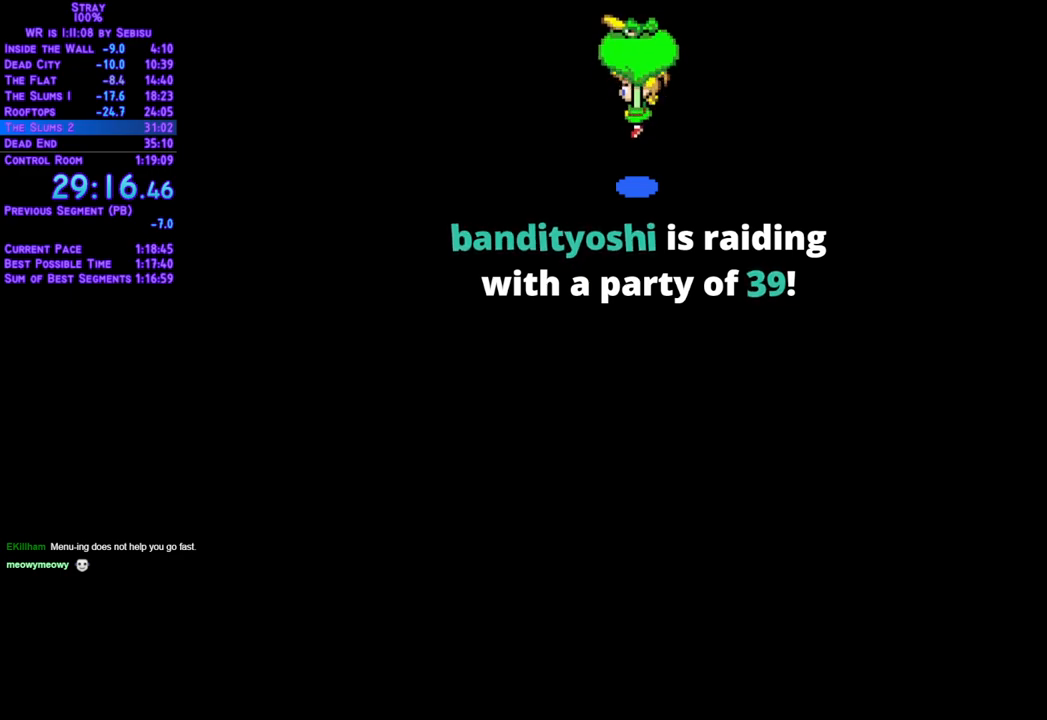
{"buttons": ["DPAD_UP"], "left_stick": "center", "right_stick": "center", "events": []}
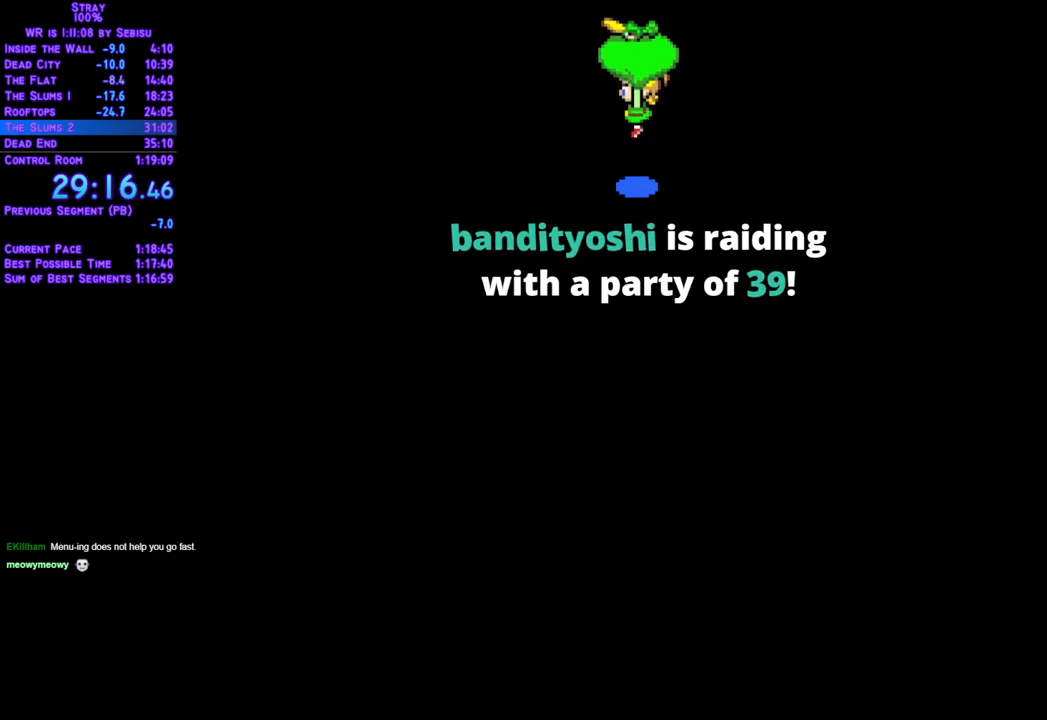
{"buttons": ["DPAD_UP"], "left_stick": "center", "right_stick": "center", "events": []}
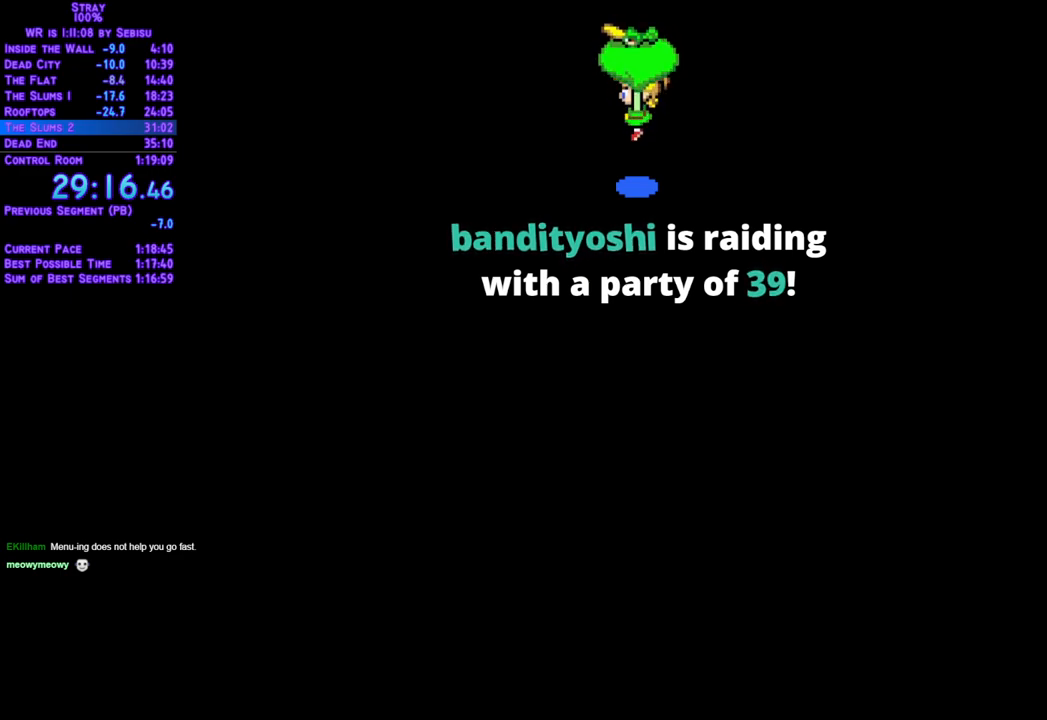
{"buttons": ["DPAD_UP"], "left_stick": "center", "right_stick": "center", "events": []}
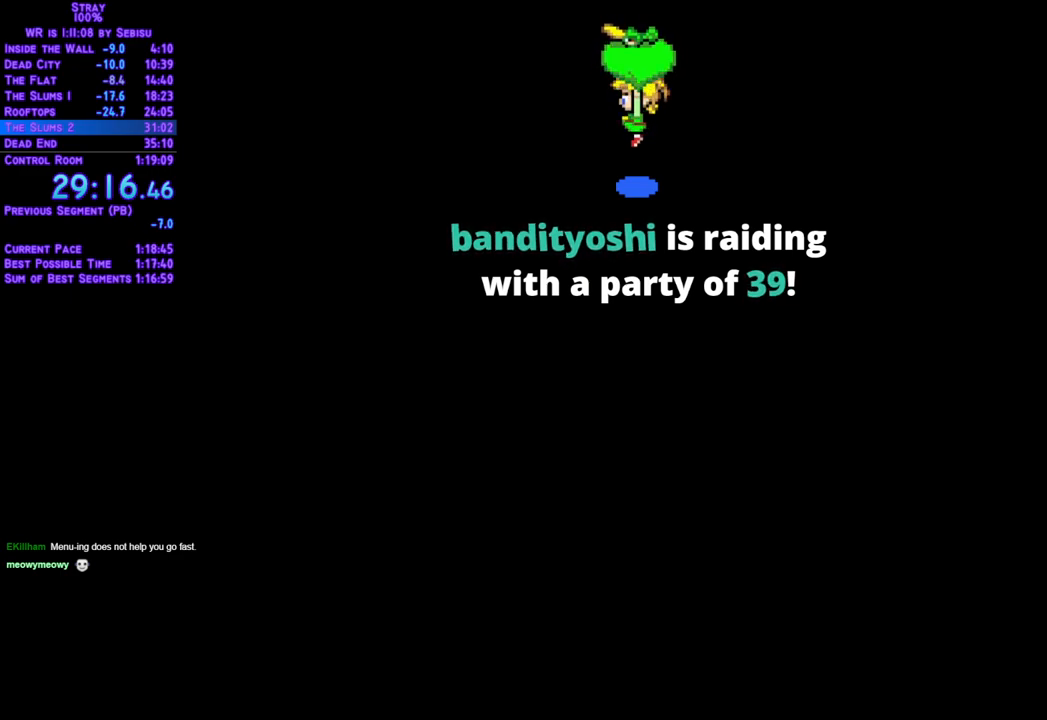
{"buttons": ["DPAD_UP"], "left_stick": "center", "right_stick": "center", "events": []}
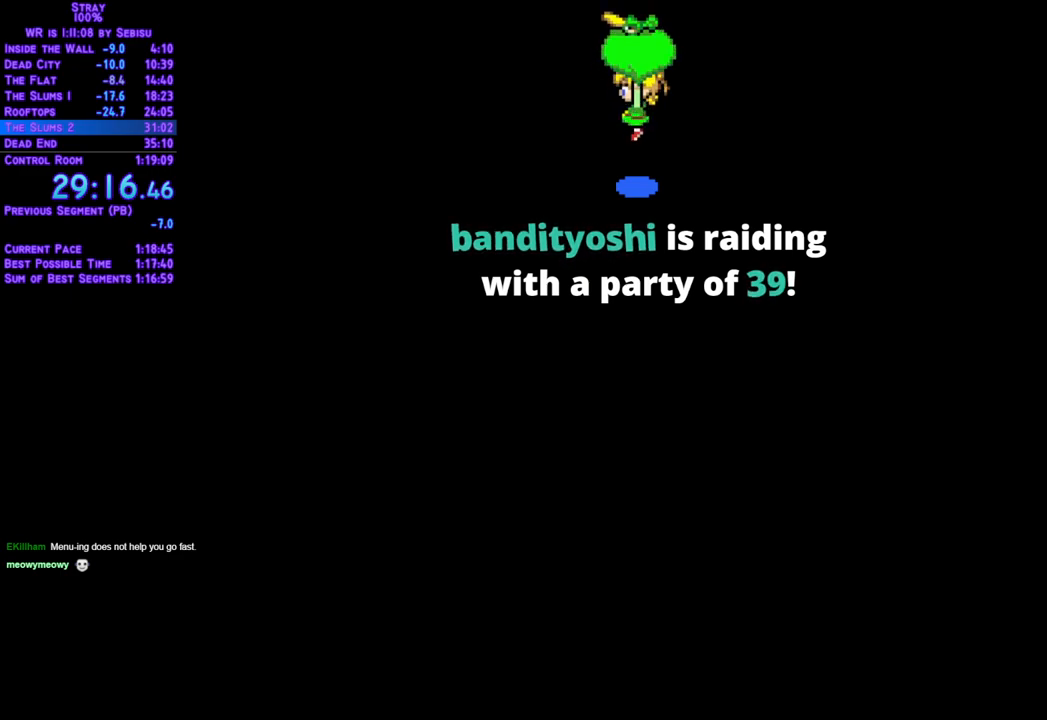
{"buttons": ["DPAD_UP"], "left_stick": "center", "right_stick": "center", "events": []}
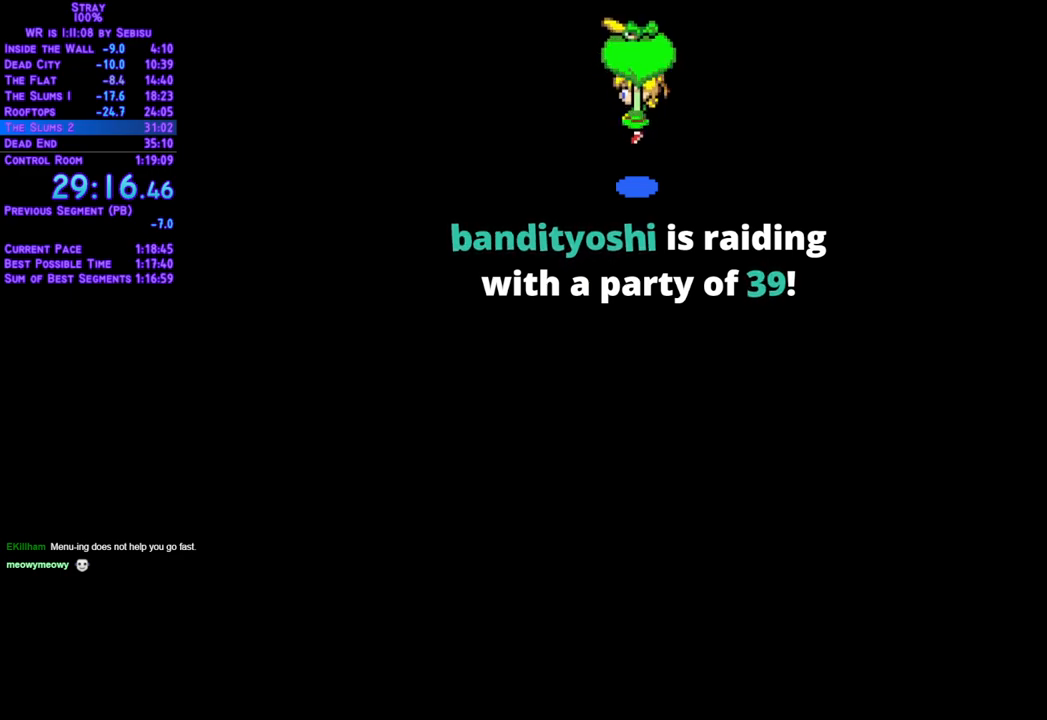
{"buttons": ["DPAD_UP"], "left_stick": "center", "right_stick": "center", "events": []}
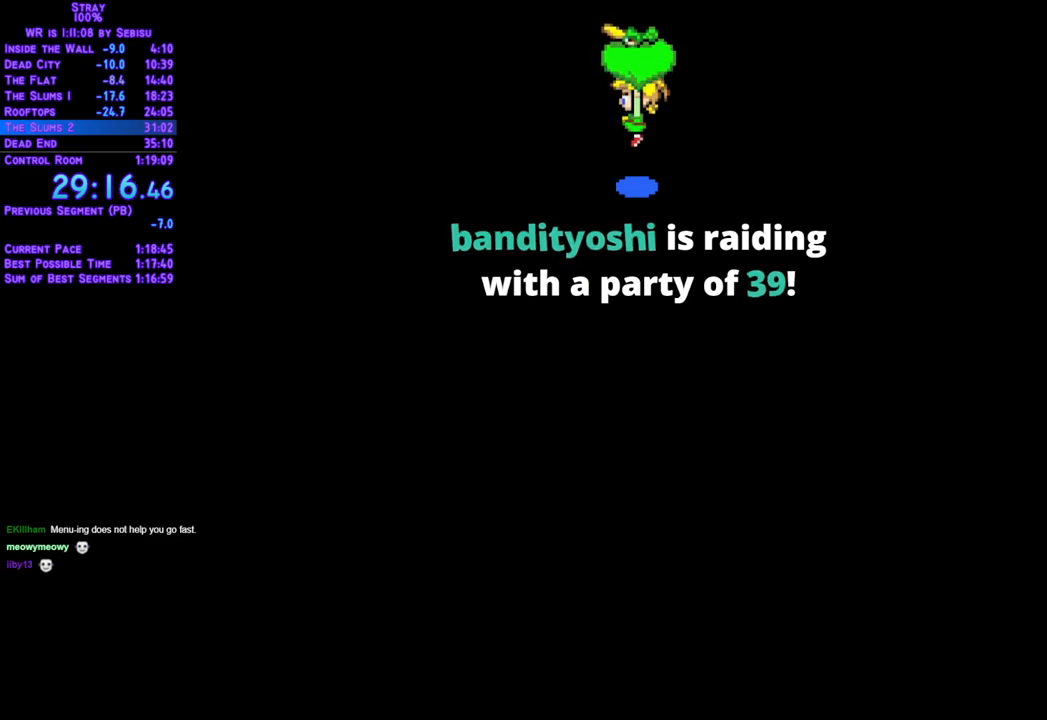
{"buttons": ["DPAD_UP"], "left_stick": "center", "right_stick": "center", "events": []}
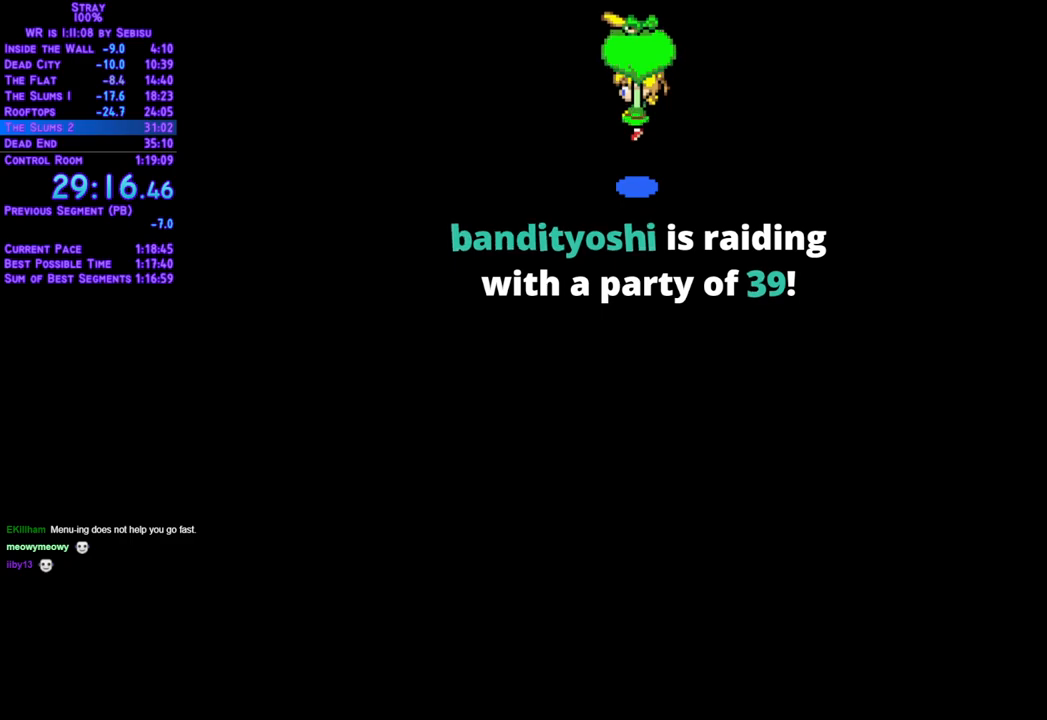
{"buttons": ["DPAD_UP"], "left_stick": "center", "right_stick": "center", "events": []}
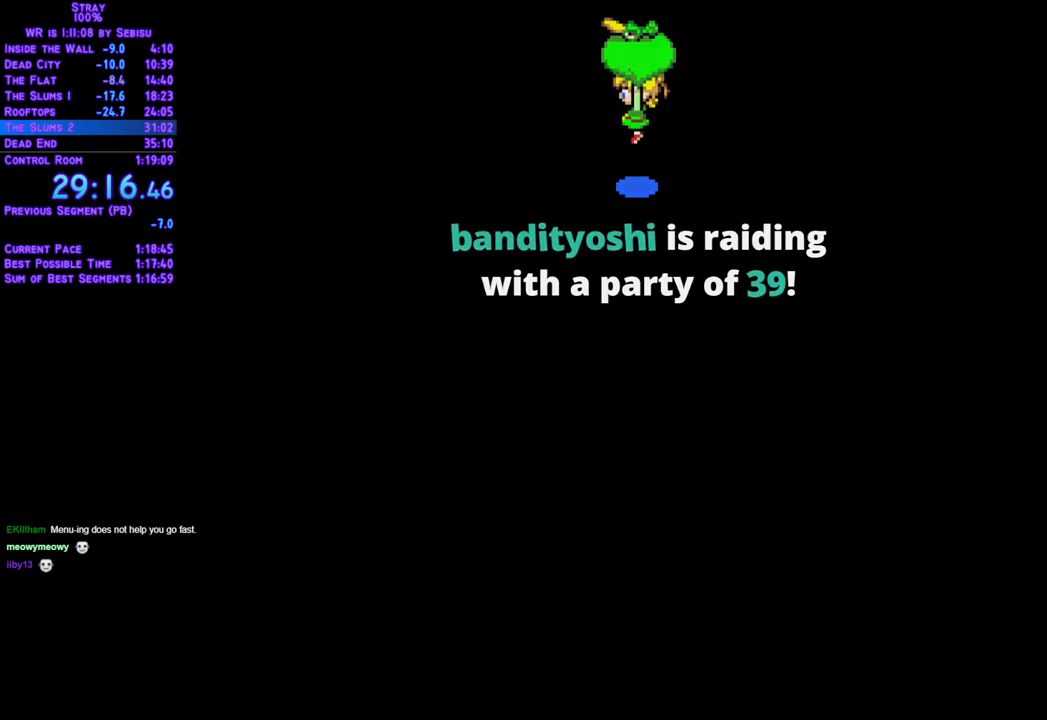
{"buttons": ["DPAD_UP"], "left_stick": "center", "right_stick": "center", "events": []}
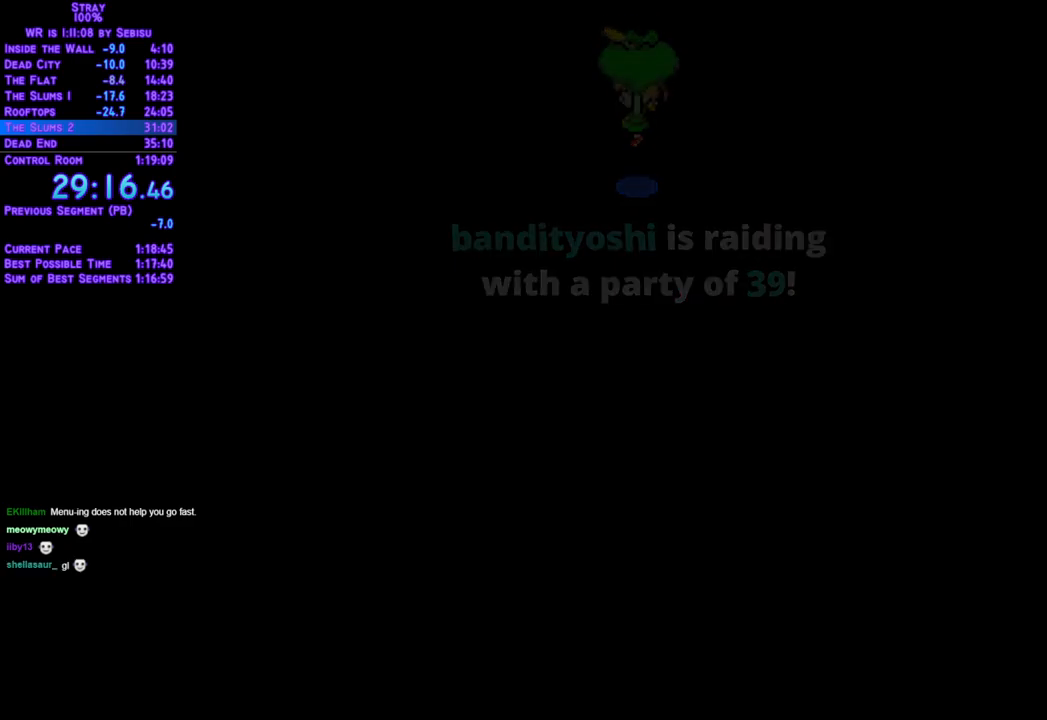
{"buttons": ["DPAD_UP"], "left_stick": "center", "right_stick": "center", "events": []}
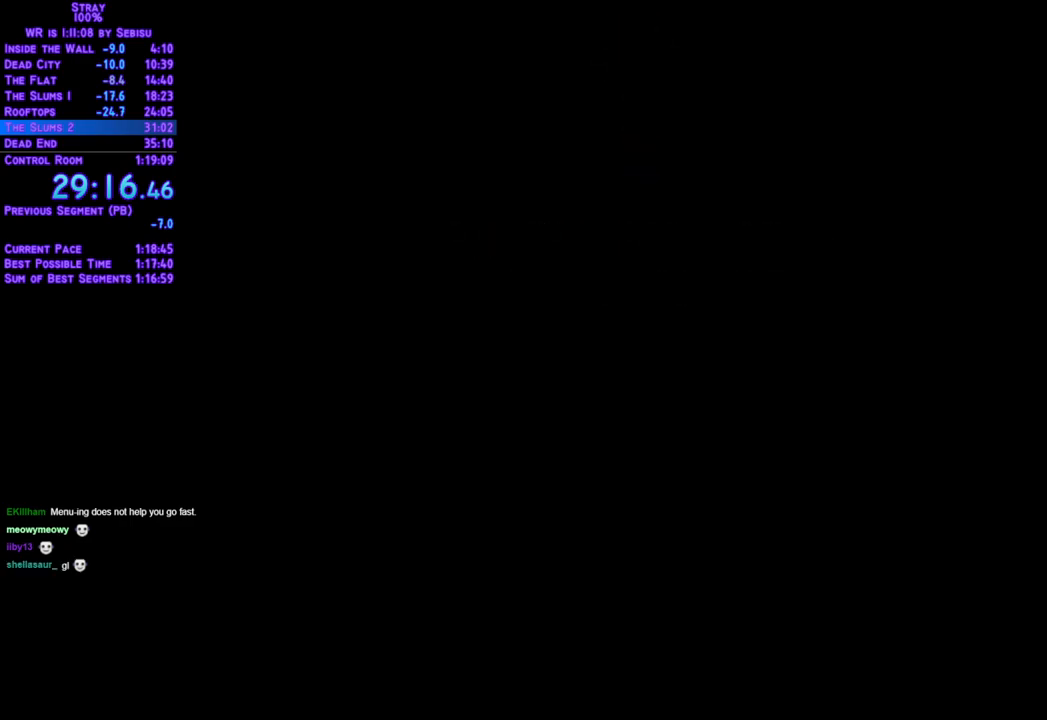
{"buttons": ["DPAD_UP"], "left_stick": "center", "right_stick": "center", "events": []}
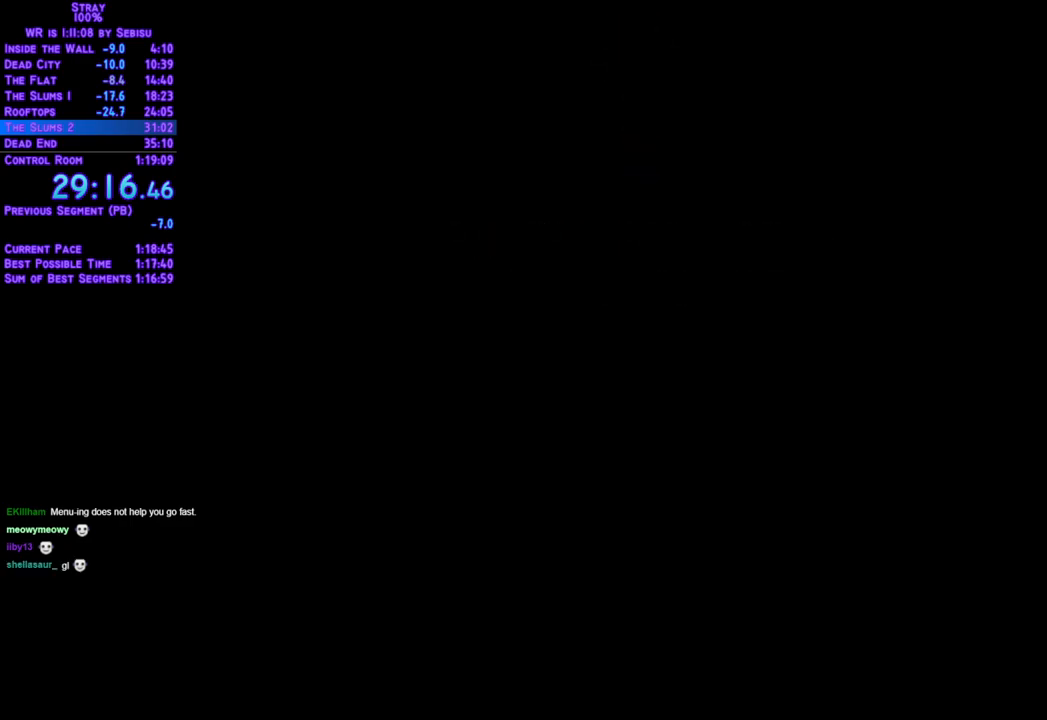
{"buttons": ["DPAD_UP"], "left_stick": "center", "right_stick": "center", "events": []}
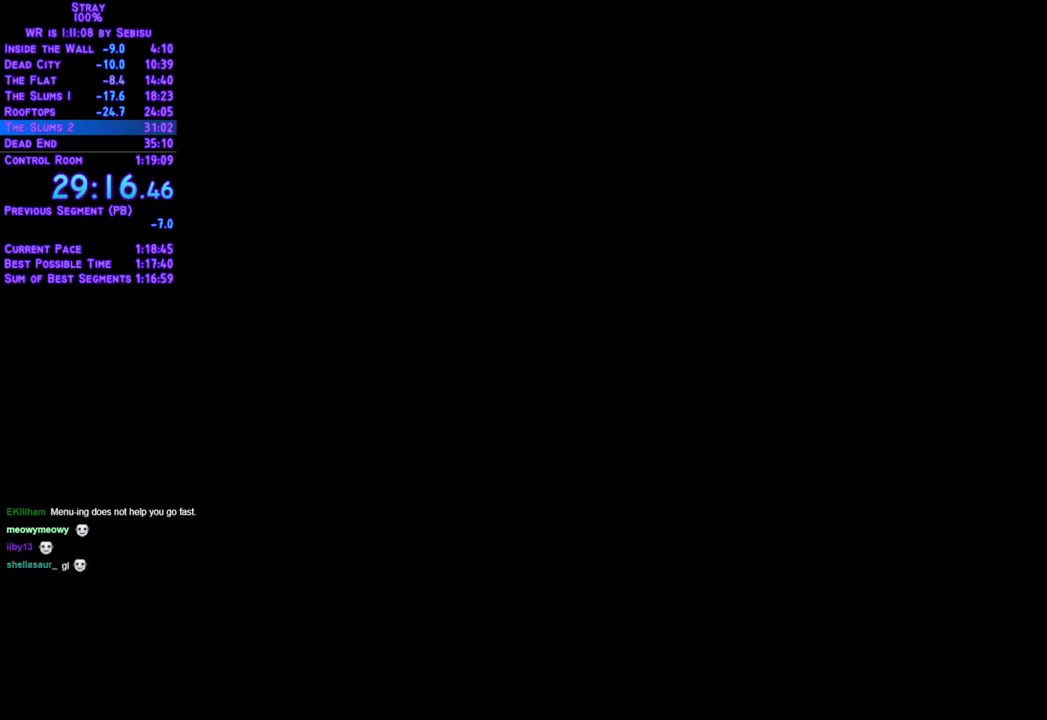
{"buttons": ["DPAD_UP"], "left_stick": "center", "right_stick": "center", "events": []}
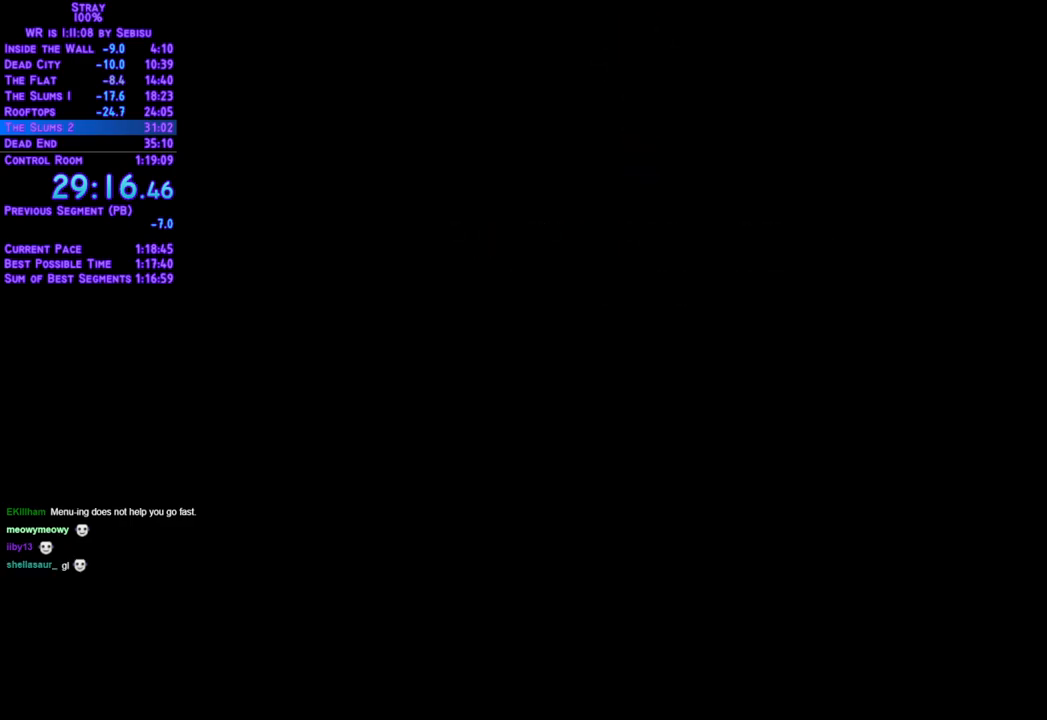
{"buttons": ["DPAD_UP"], "left_stick": "center", "right_stick": "center", "events": []}
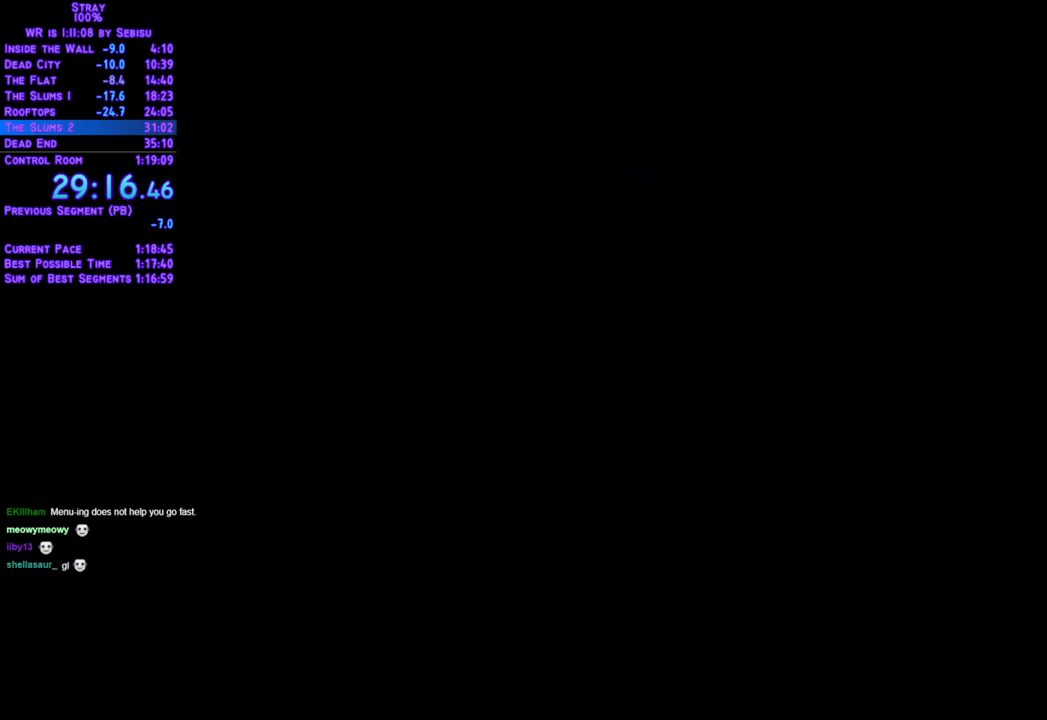
{"buttons": ["DPAD_UP"], "left_stick": "center", "right_stick": "center", "events": []}
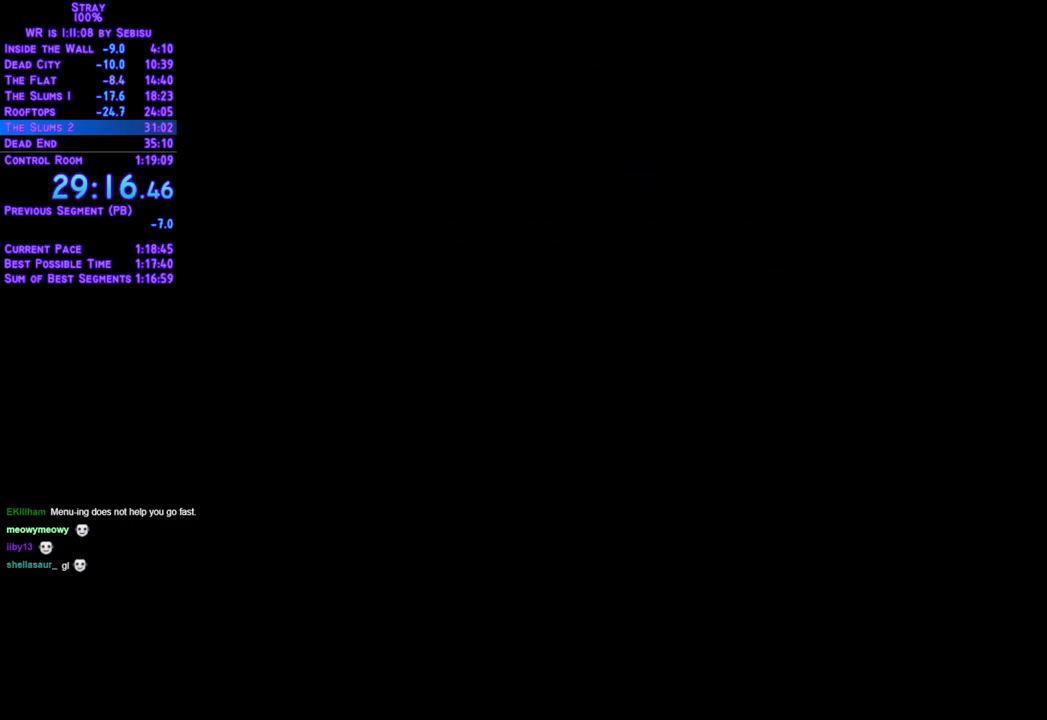
{"buttons": ["DPAD_UP"], "left_stick": "center", "right_stick": "center", "events": []}